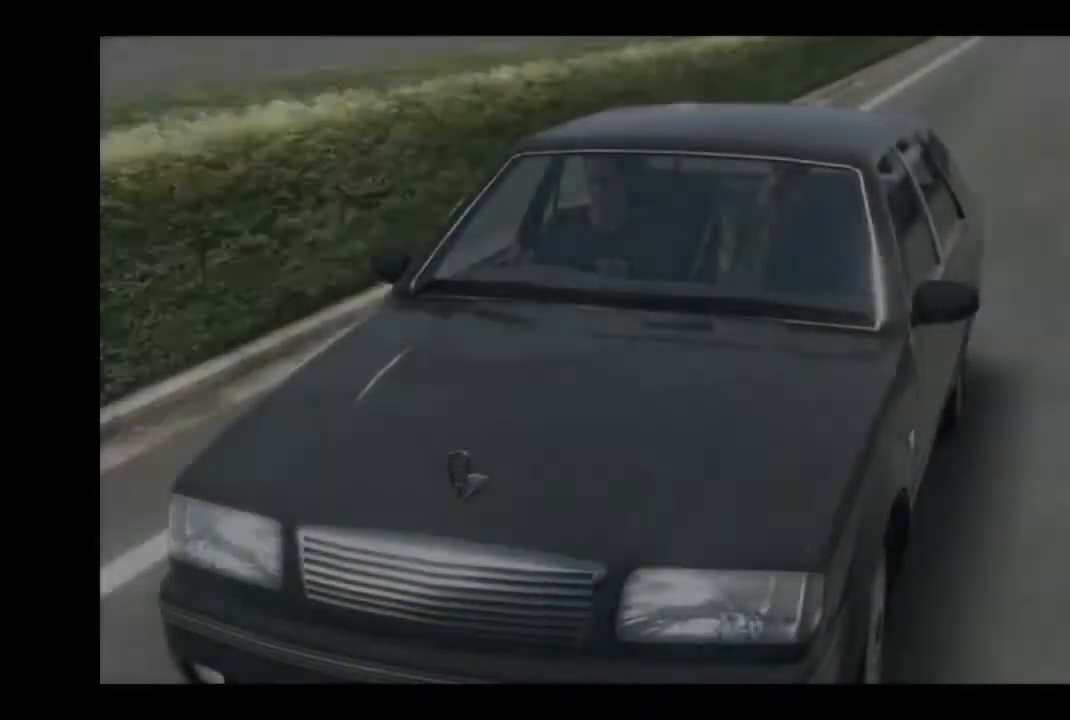
Gameplay with a controller (PlayStation layout); each line is a JSON object with the inputs held at the frame after it. "events" lists button and stick changes between this image and that frame as [ms after this image, input, new state], when the widget could be followed in between.
{"buttons": [], "left_stick": "down-right", "right_stick": "center", "events": [[500, "left_stick", "down-right"]]}
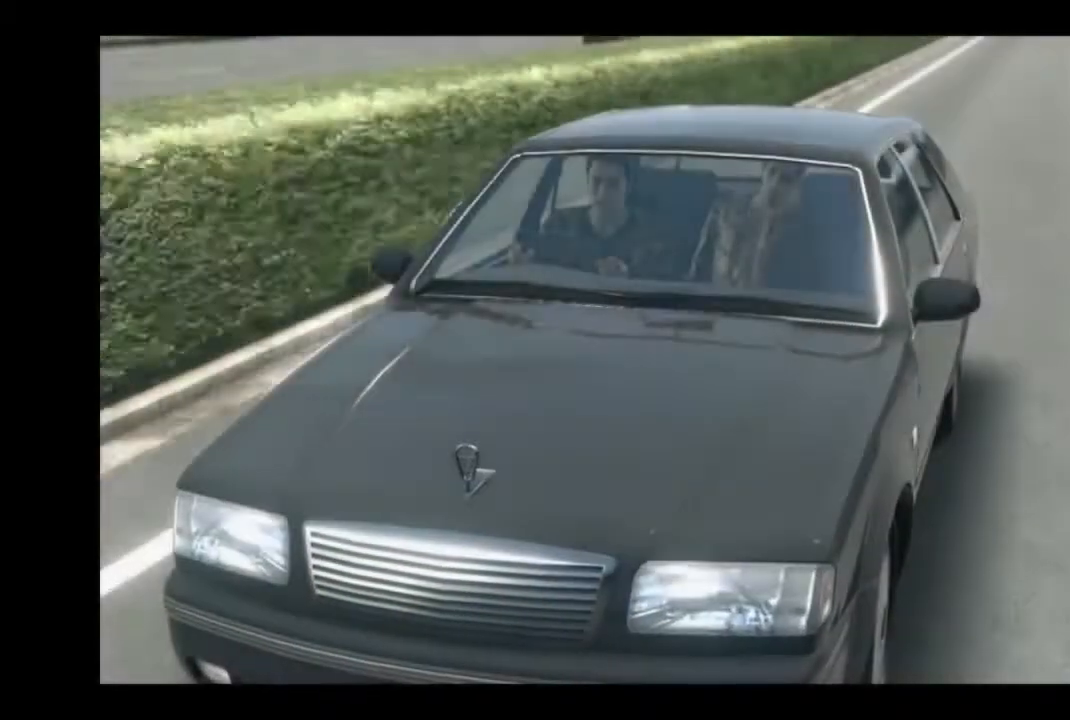
{"buttons": [], "left_stick": "center", "right_stick": "center", "events": [[84, "left_stick", "down"], [334, "left_stick", "center"]]}
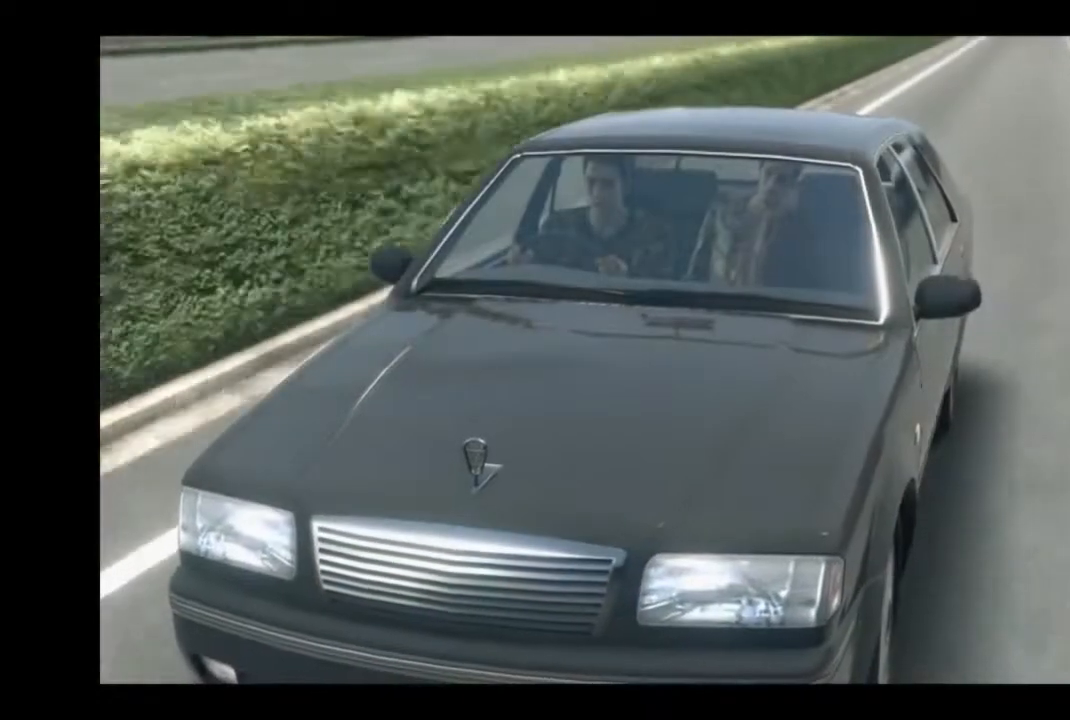
{"buttons": [], "left_stick": "center", "right_stick": "center", "events": []}
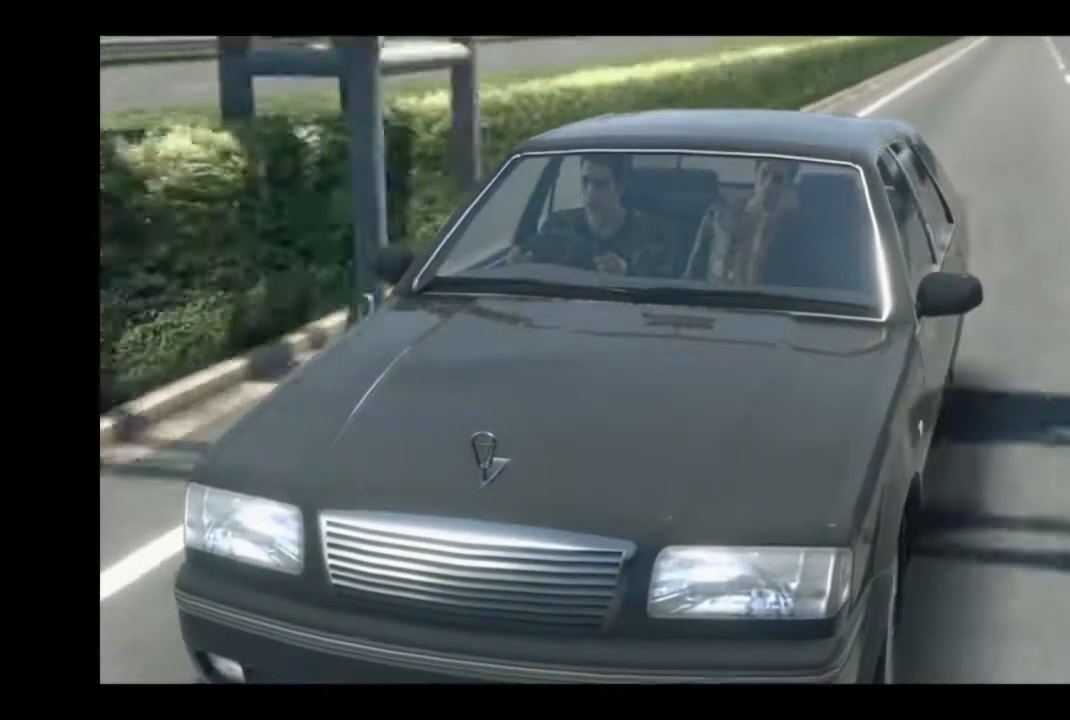
{"buttons": [], "left_stick": "center", "right_stick": "center", "events": []}
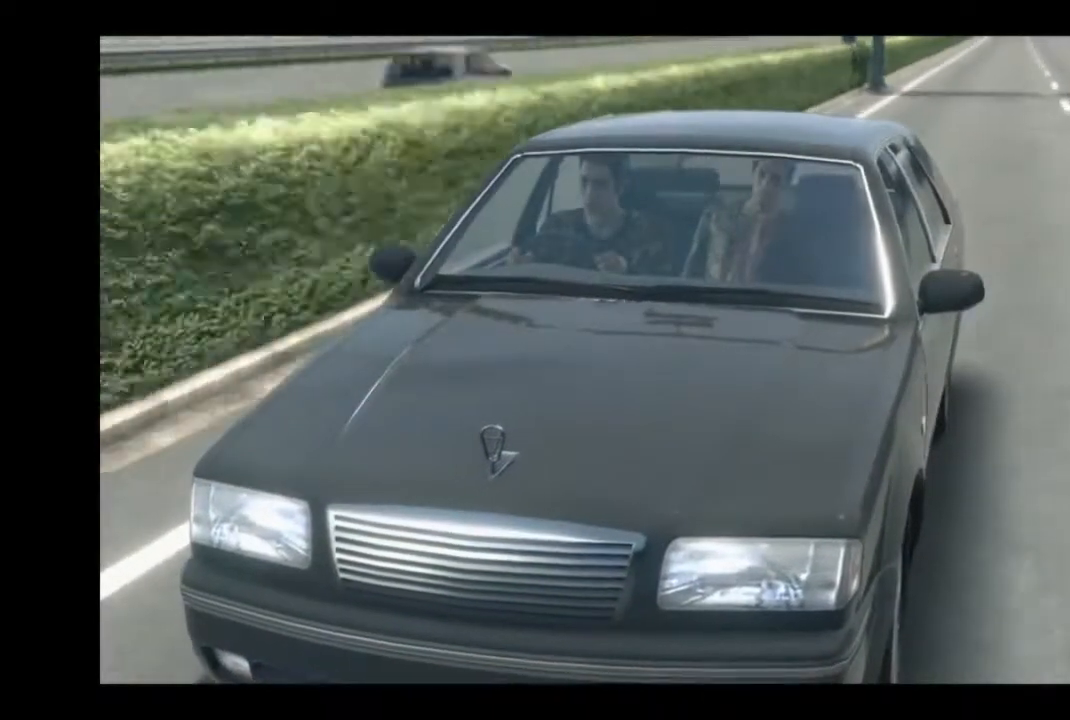
{"buttons": [], "left_stick": "center", "right_stick": "center", "events": [[208, "left_stick", "right"], [333, "left_stick", "center"]]}